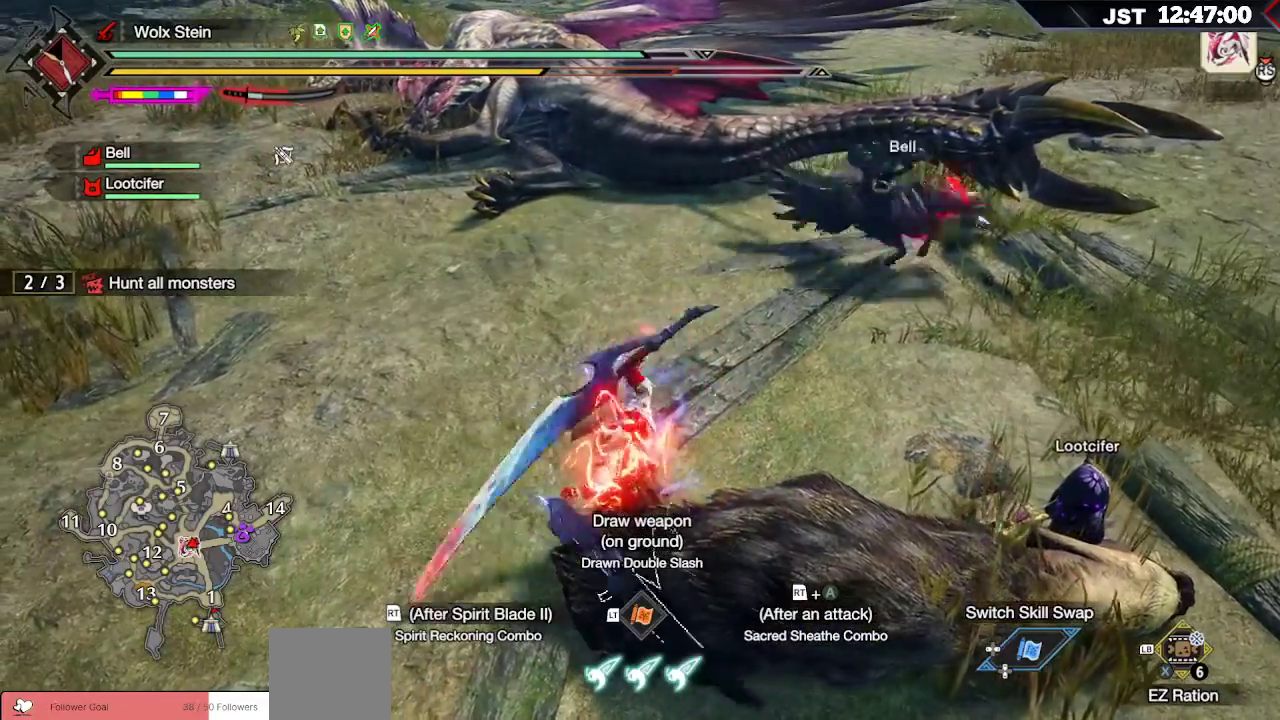
Gameplay with a controller (Xbox layout); each line is a JSON object with the inputs held at the frame after it (dt_ms = milliseconds from this image to that frame). "events" lists button and stick changes between this image and that frame as [ms after this image, input, new state], when the widget could be followed in between.
{"dt_ms": 500, "buttons": ["R2"], "left_stick": "up-right", "right_stick": "center", "events": [[83, "right_stick", "right"], [183, "right_stick", "center"], [367, "left_stick", "up-right"]]}
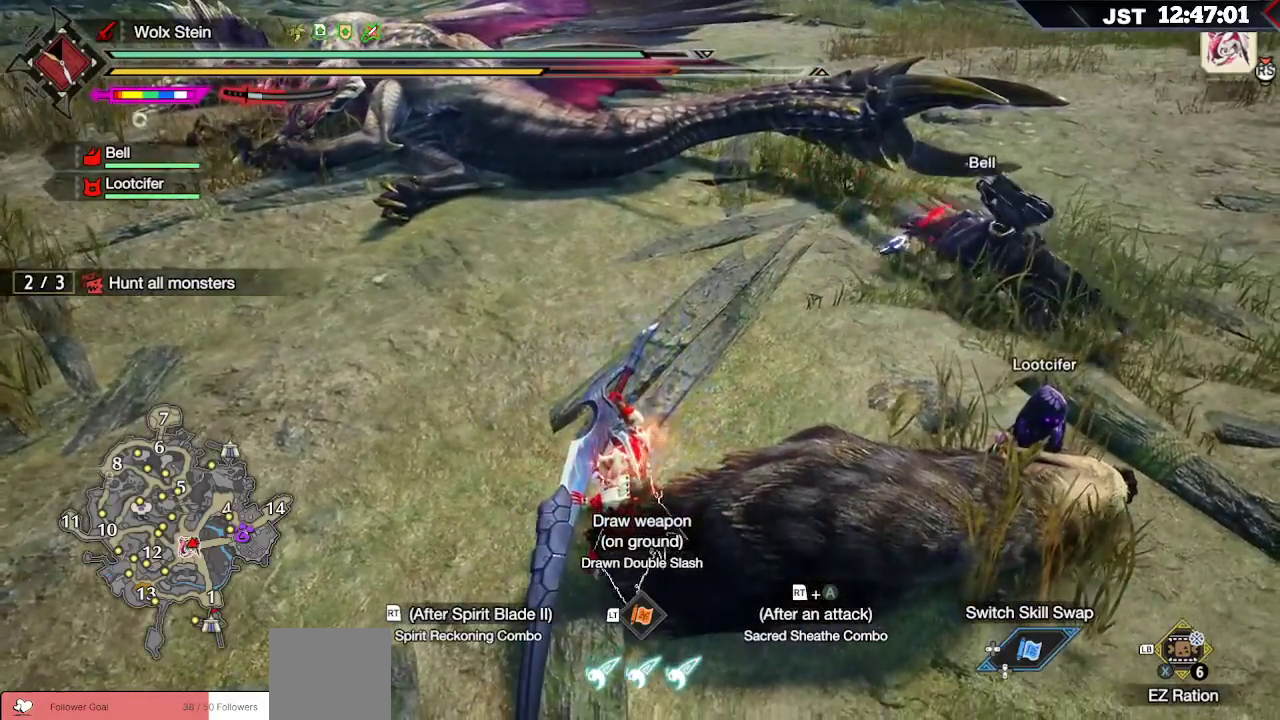
{"dt_ms": 500, "buttons": ["R2"], "left_stick": "up-right", "right_stick": "center", "events": []}
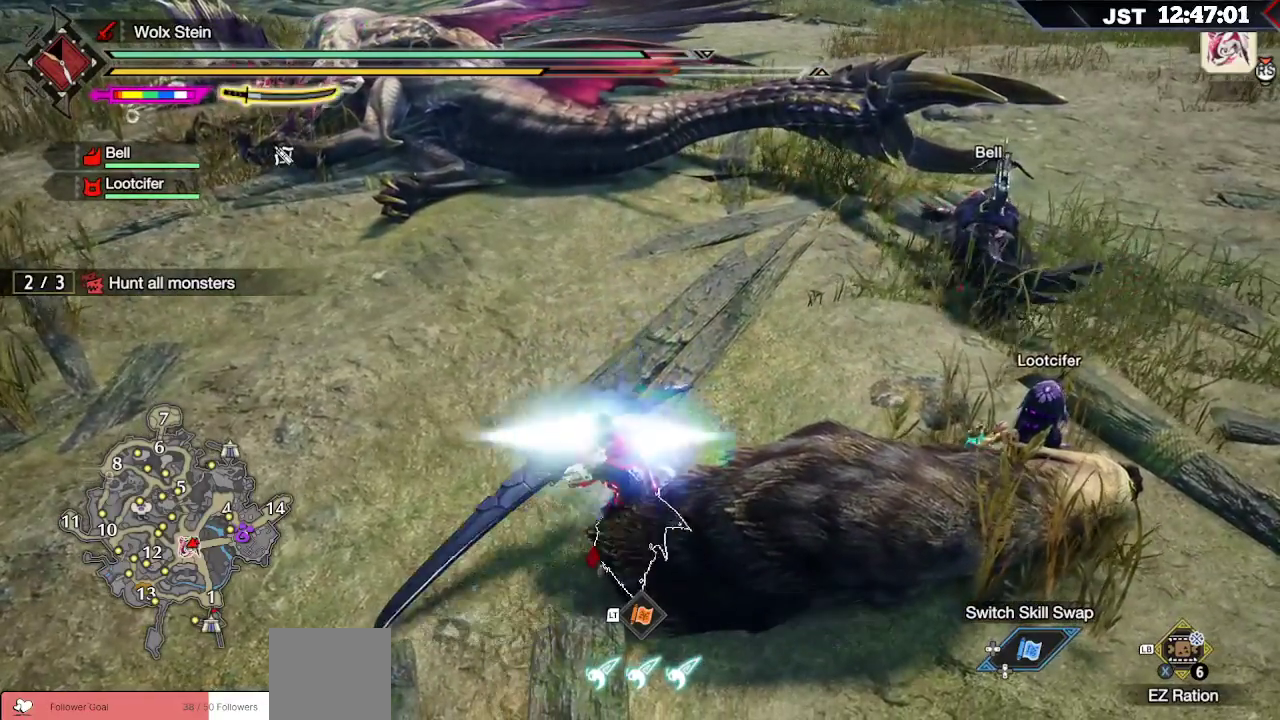
{"dt_ms": 500, "buttons": ["R2"], "left_stick": "up-right", "right_stick": "center", "events": [[317, "A", "down"], [450, "A", "up"]]}
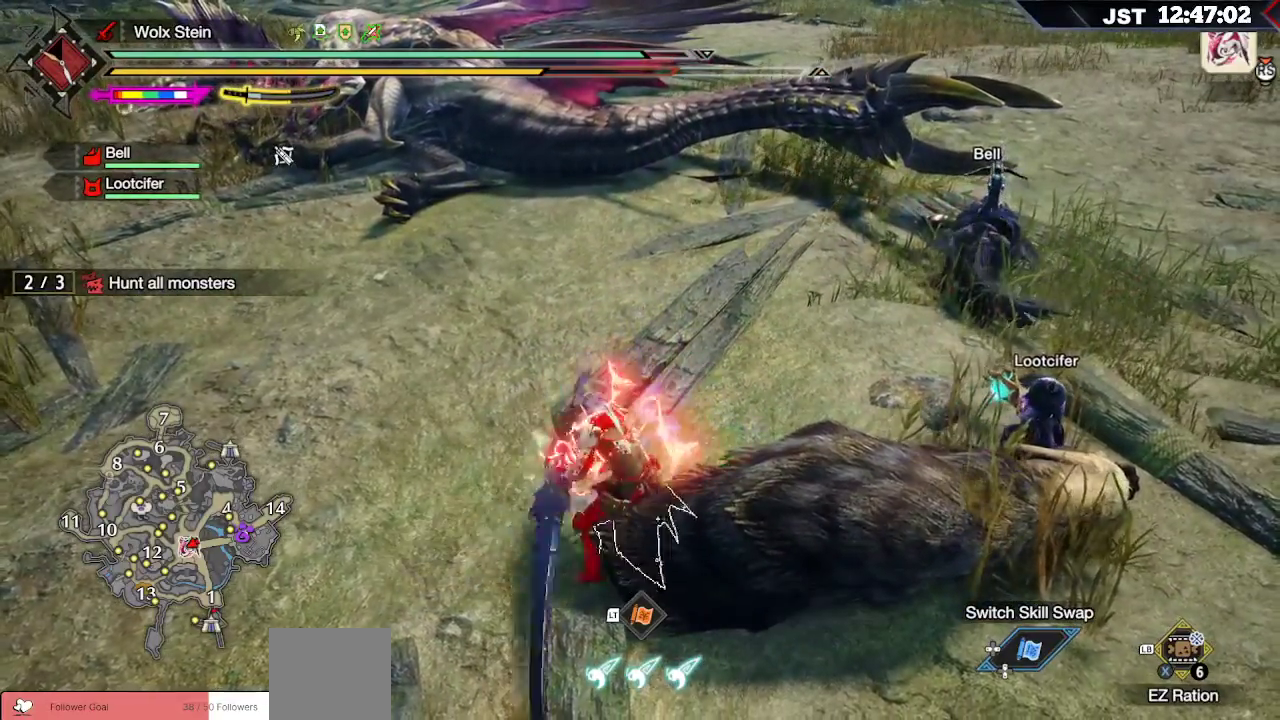
{"dt_ms": 500, "buttons": ["A", "R2"], "left_stick": "up-right", "right_stick": "center", "events": [[417, "A", "down"]]}
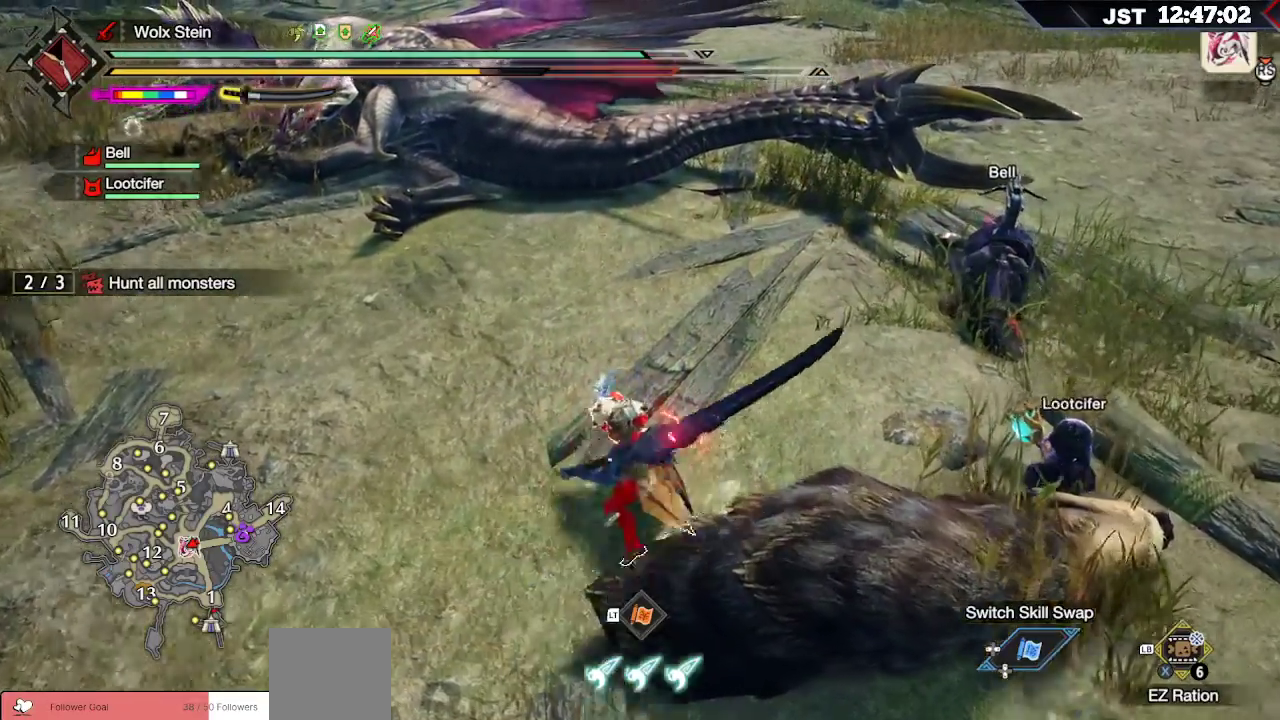
{"dt_ms": 500, "buttons": ["R2"], "left_stick": "up-right", "right_stick": "center", "events": [[67, "A", "up"]]}
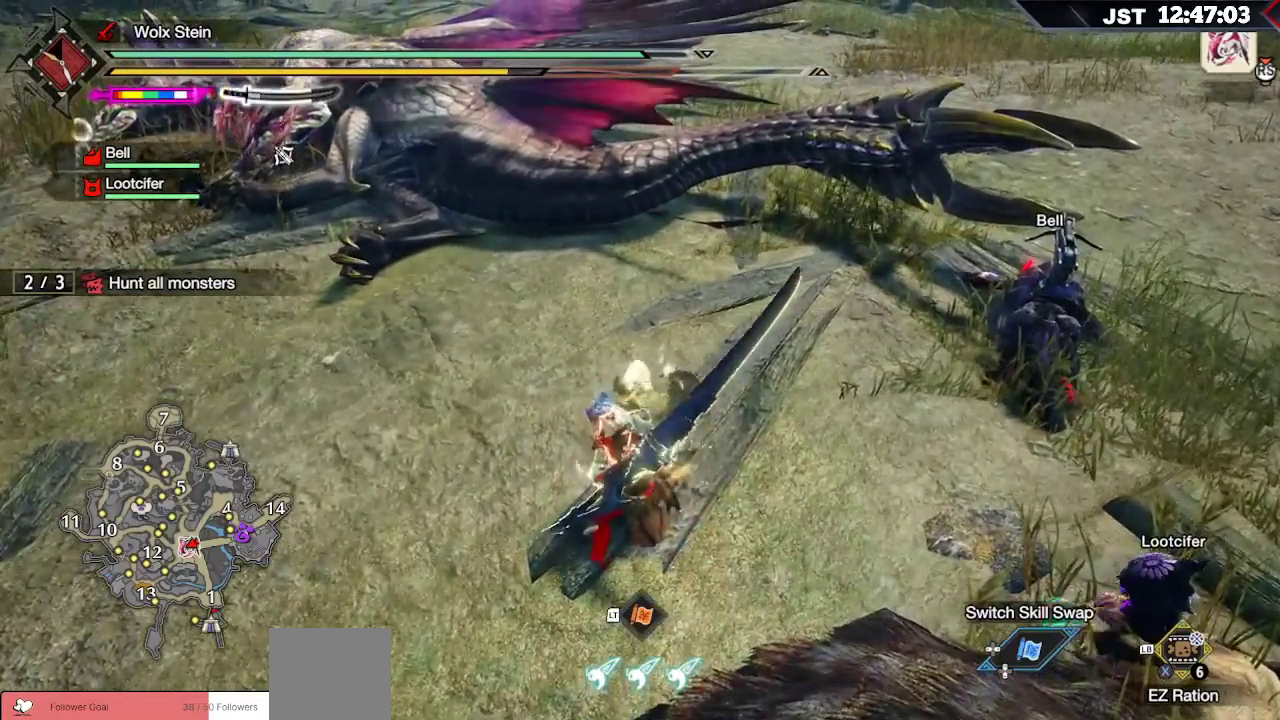
{"dt_ms": 500, "buttons": ["R2"], "left_stick": "up-right", "right_stick": "center", "events": [[133, "A", "down"], [250, "A", "up"]]}
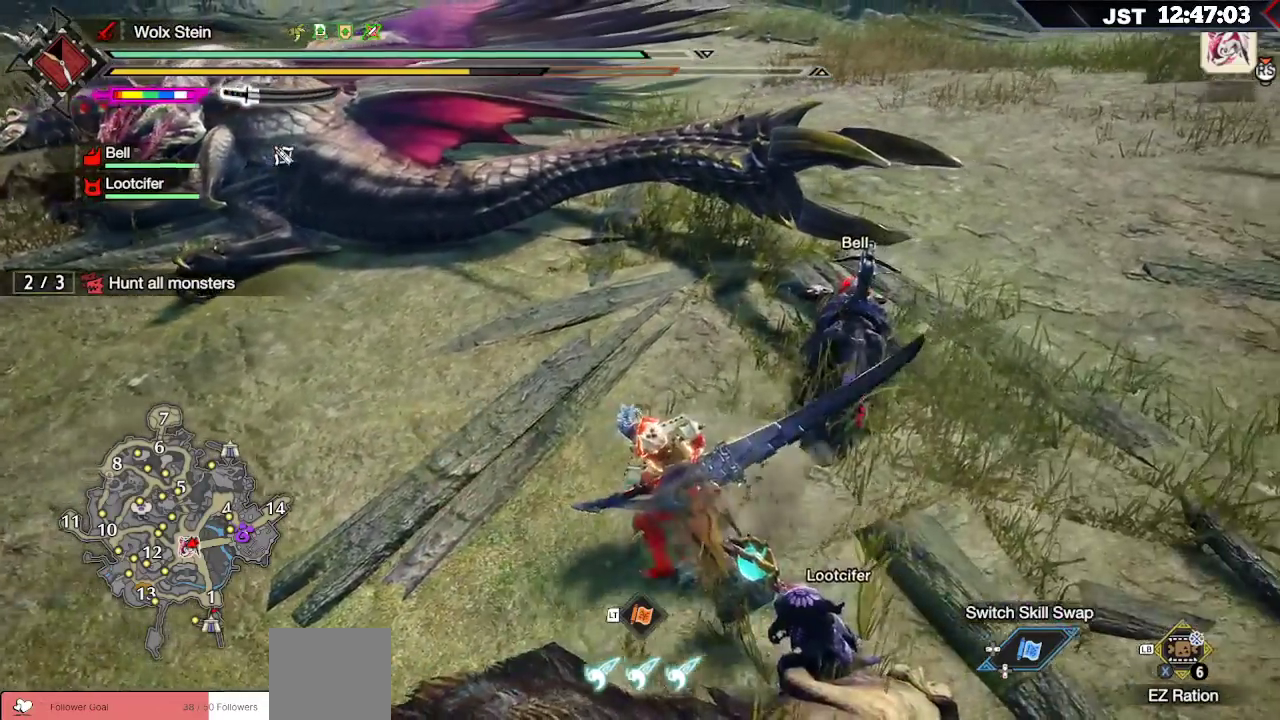
{"dt_ms": 500, "buttons": ["R2", "DPAD_RIGHT"], "left_stick": "up-right", "right_stick": "center", "events": [[150, "A", "down"], [267, "A", "up"], [500, "DPAD_RIGHT", "down"]]}
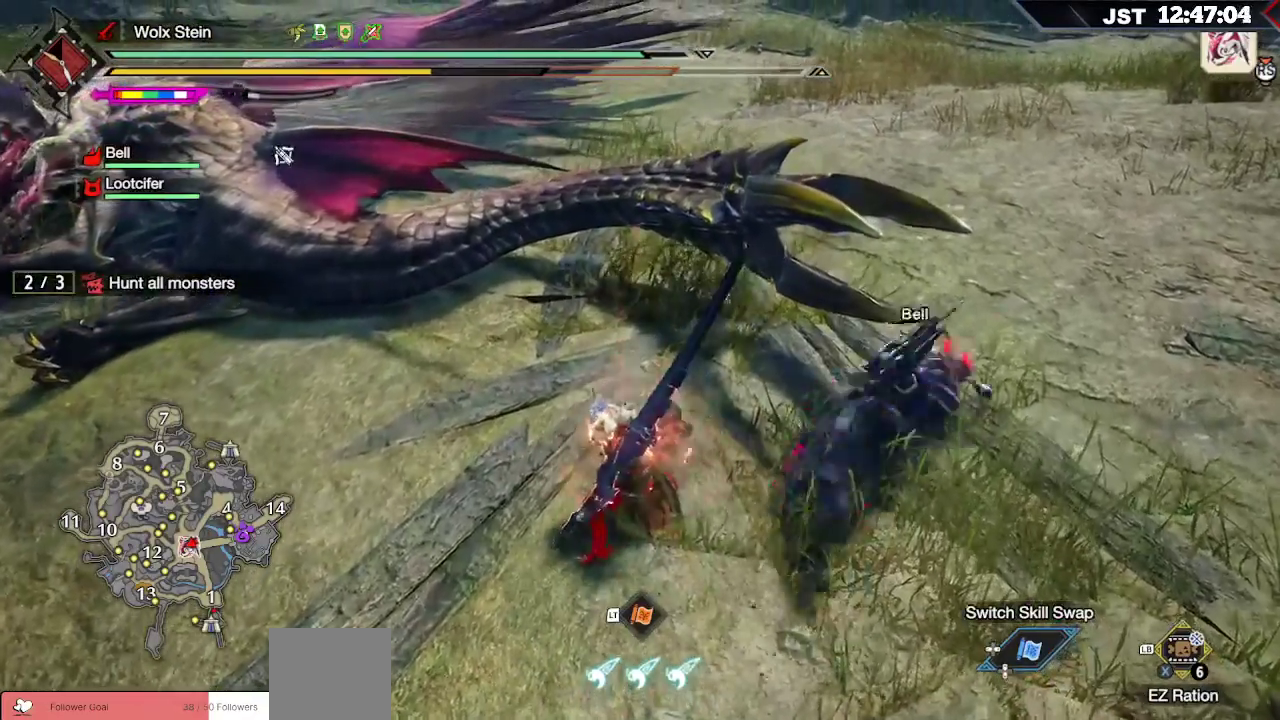
{"dt_ms": 500, "buttons": ["R2"], "left_stick": "up", "right_stick": "center", "events": [[83, "DPAD_RIGHT", "up"], [183, "left_stick", "up"]]}
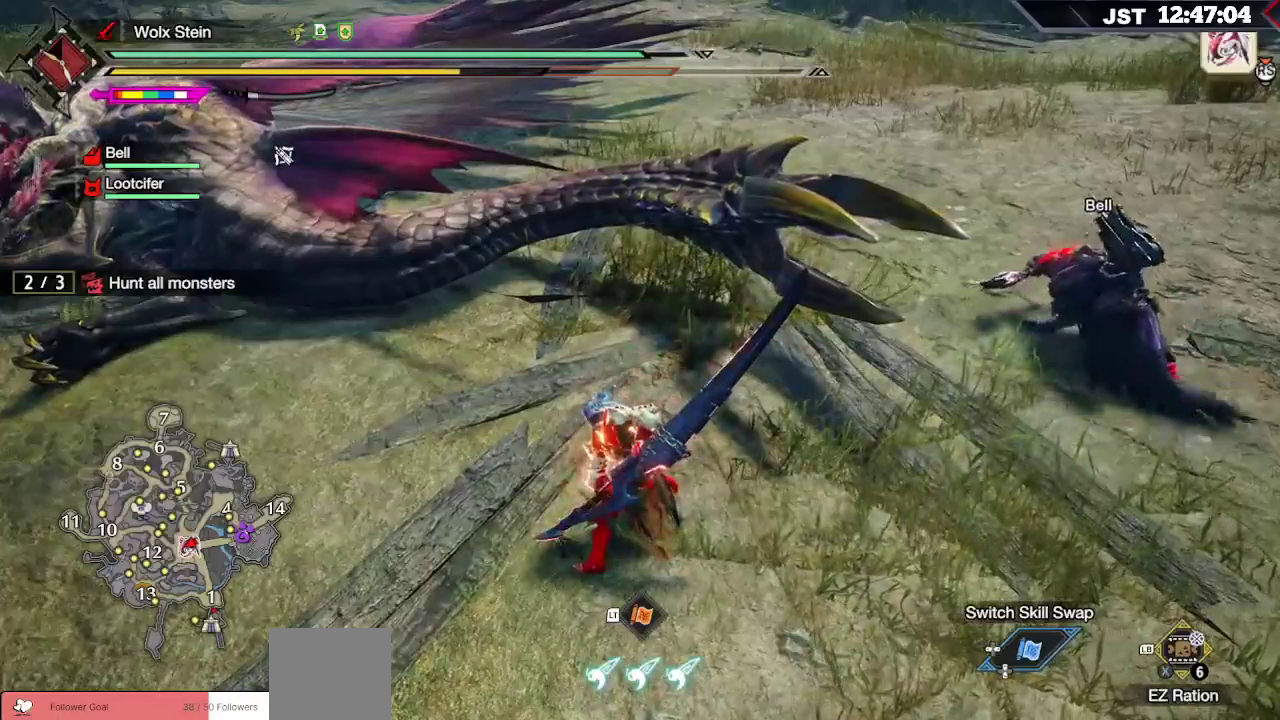
{"dt_ms": 500, "buttons": ["R2"], "left_stick": "up", "right_stick": "center", "events": []}
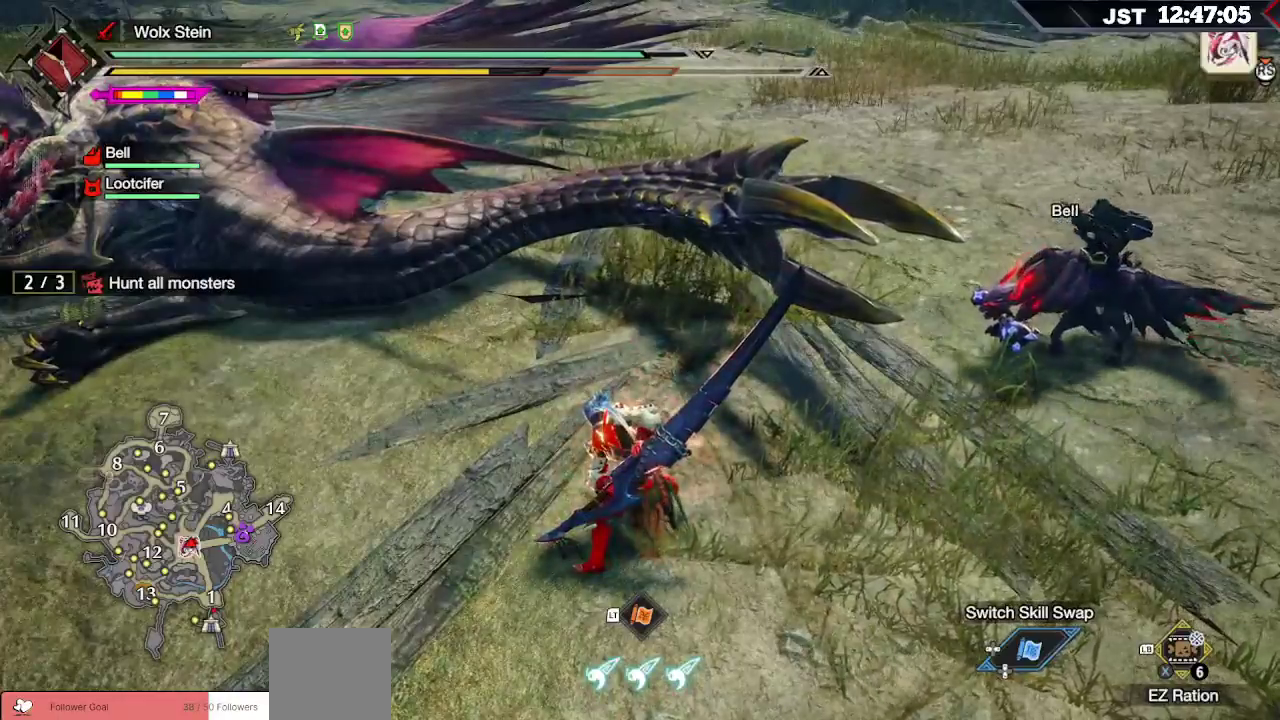
{"dt_ms": 500, "buttons": ["R2"], "left_stick": "up", "right_stick": "center", "events": []}
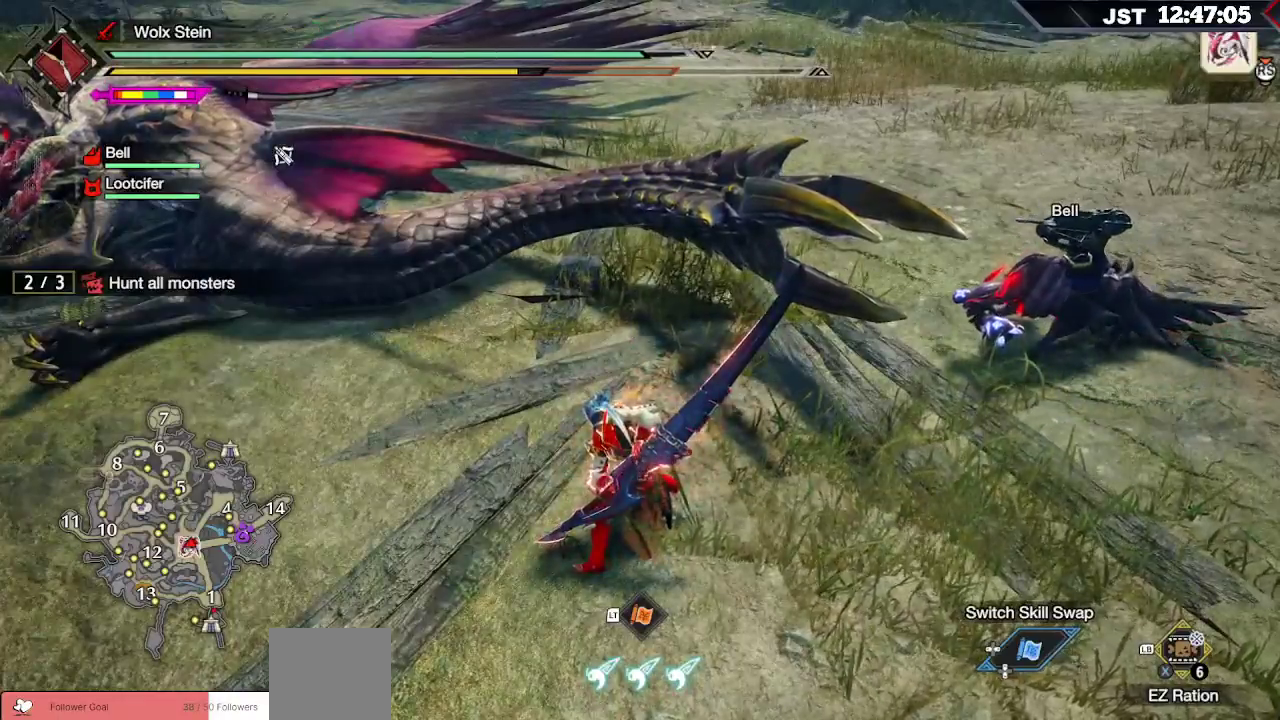
{"dt_ms": 500, "buttons": [], "left_stick": "up", "right_stick": "center", "events": [[100, "R2", "up"]]}
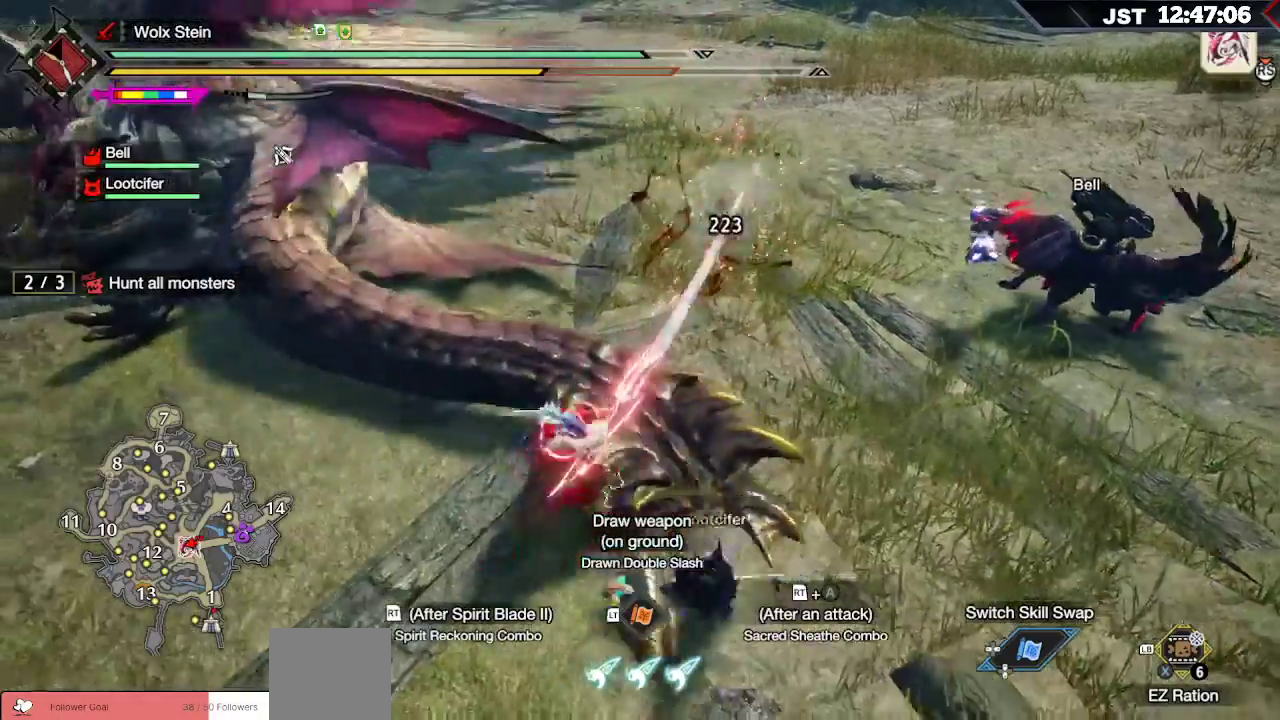
{"dt_ms": 500, "buttons": [], "left_stick": "up-right", "right_stick": "center", "events": [[67, "left_stick", "up-left"], [133, "right_stick", "left"], [267, "left_stick", "up"], [283, "right_stick", "center"], [367, "left_stick", "up-right"]]}
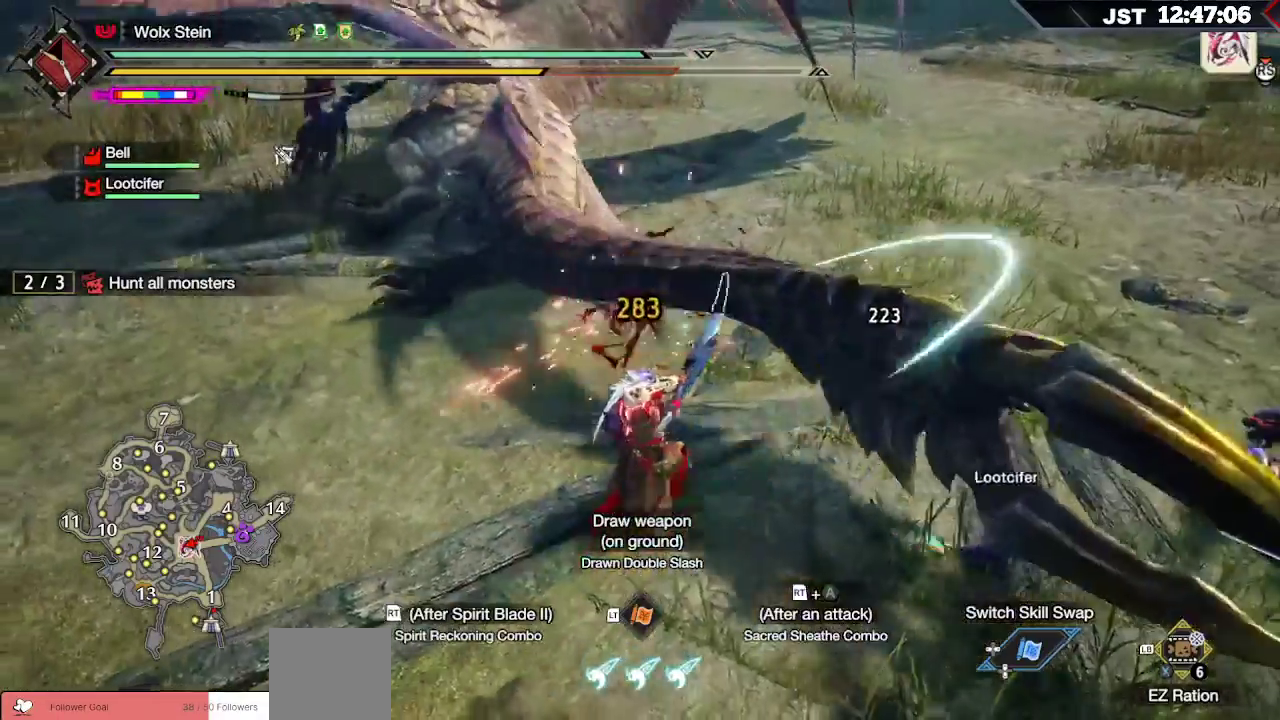
{"dt_ms": 500, "buttons": [], "left_stick": "up-left", "right_stick": "center", "events": [[200, "left_stick", "up"], [450, "left_stick", "up-left"]]}
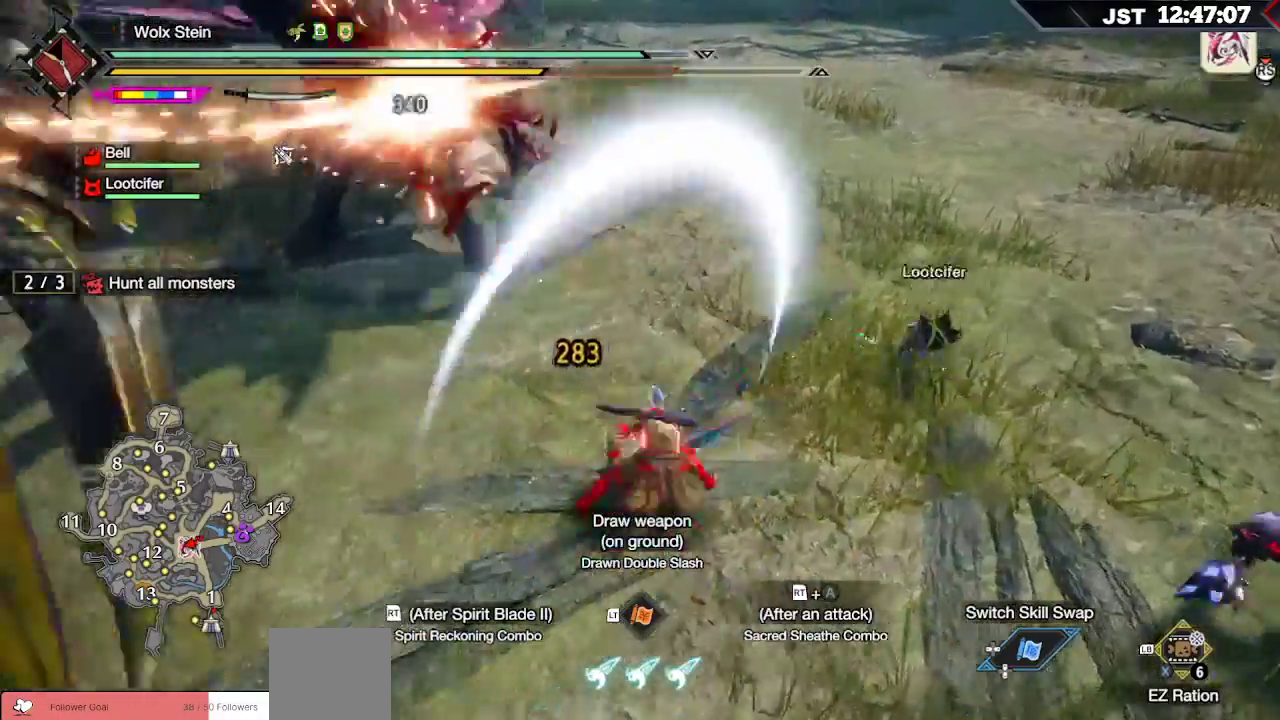
{"dt_ms": 500, "buttons": [], "left_stick": "center", "right_stick": "center", "events": [[250, "left_stick", "center"]]}
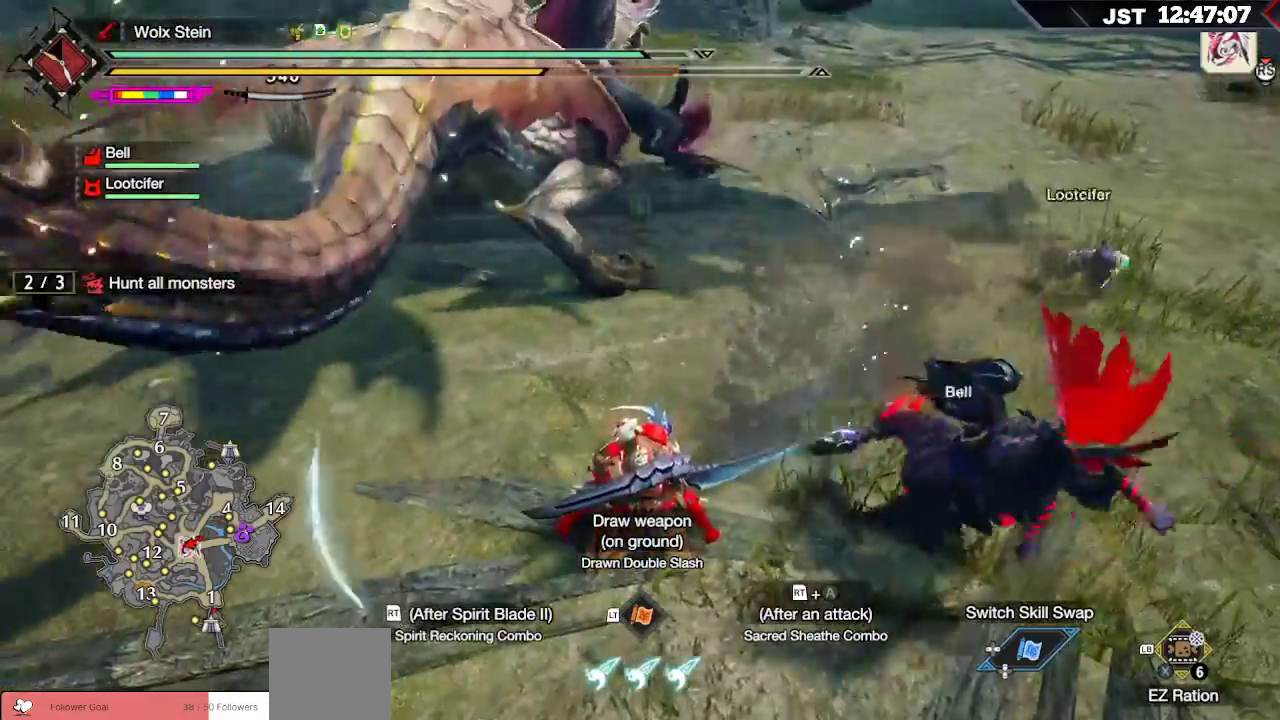
{"dt_ms": 500, "buttons": [], "left_stick": "center", "right_stick": "center", "events": [[183, "DPAD_DOWN", "down"], [317, "DPAD_DOWN", "up"], [400, "DPAD_DOWN", "down"], [500, "DPAD_DOWN", "up"]]}
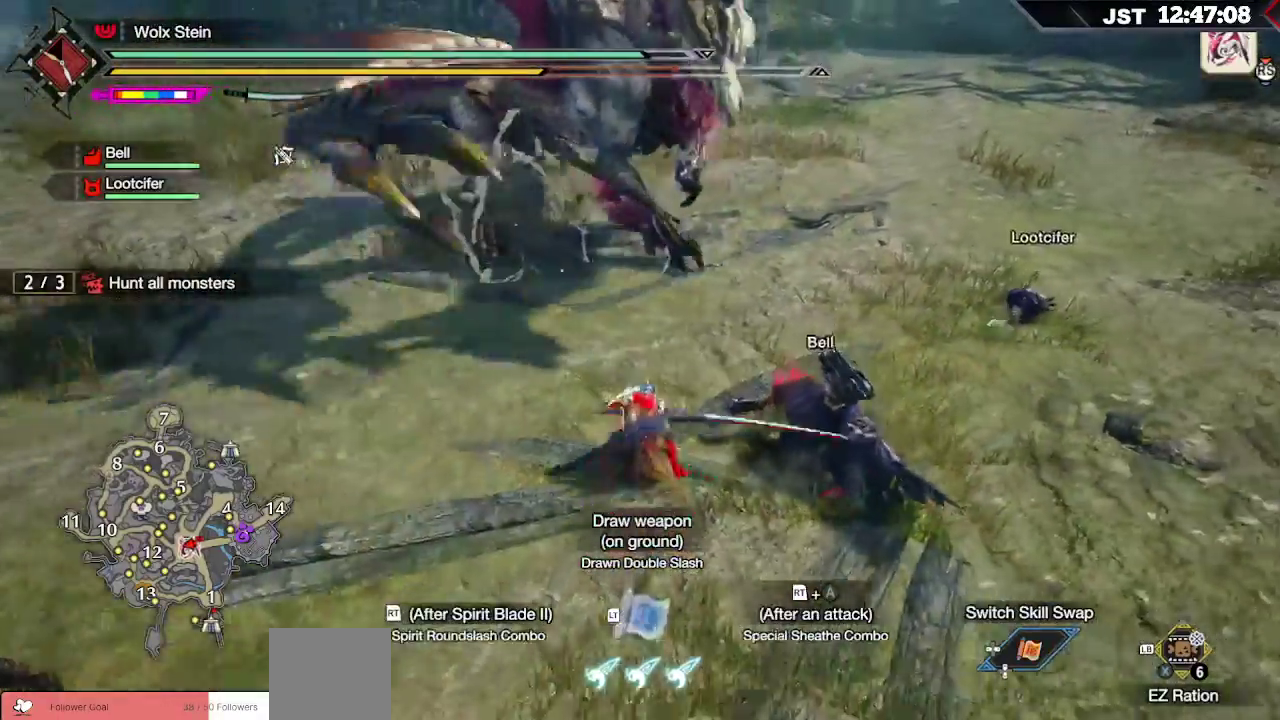
{"dt_ms": 1000, "buttons": ["A"], "left_stick": "left", "right_stick": "center"}
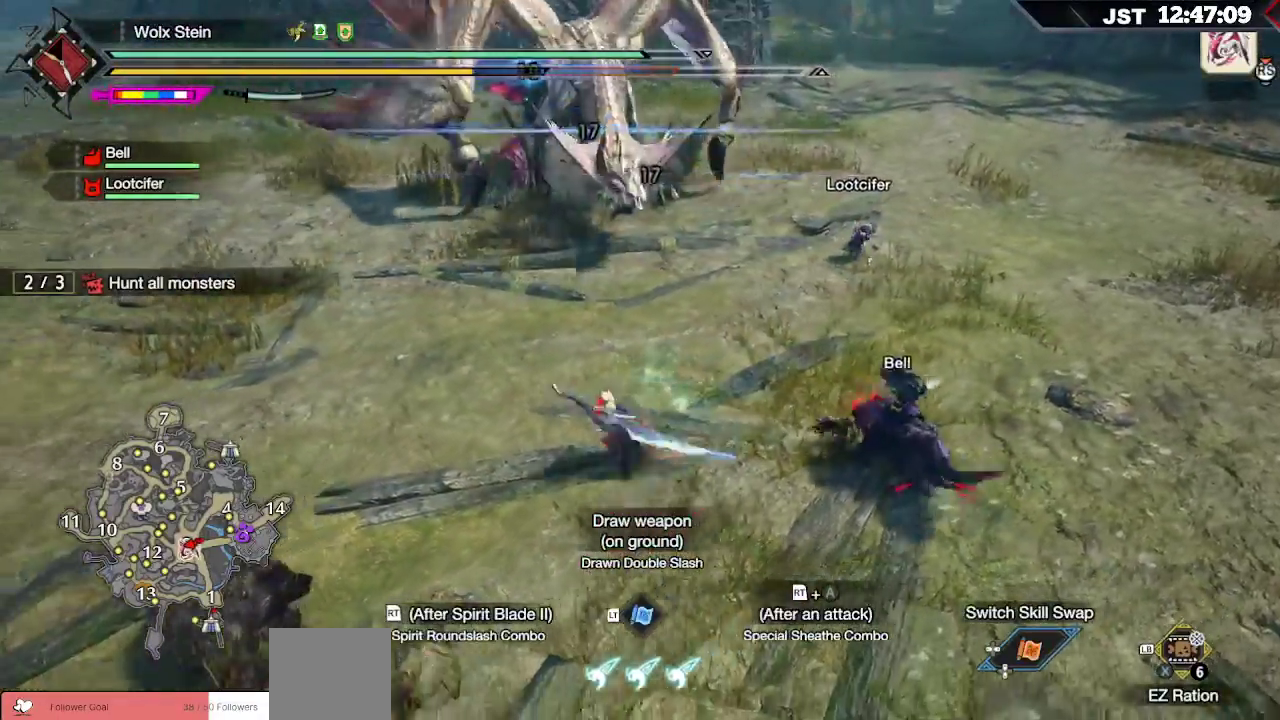
{"dt_ms": 500, "buttons": [], "left_stick": "up-left", "right_stick": "center", "events": [[100, "A", "up"], [500, "left_stick", "up-left"]]}
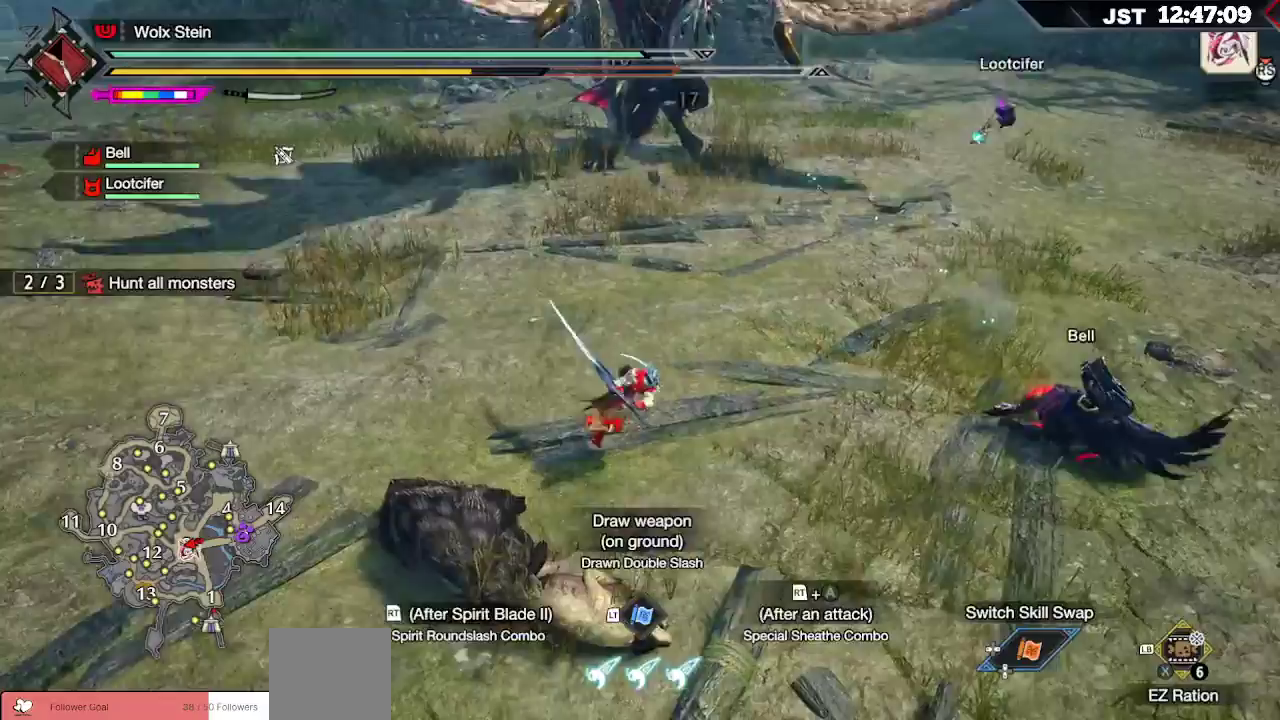
{"dt_ms": 500, "buttons": ["B"], "left_stick": "up-left", "right_stick": "center", "events": [[83, "B", "down"], [217, "B", "up"], [267, "B", "down"], [367, "B", "up"], [433, "B", "down"]]}
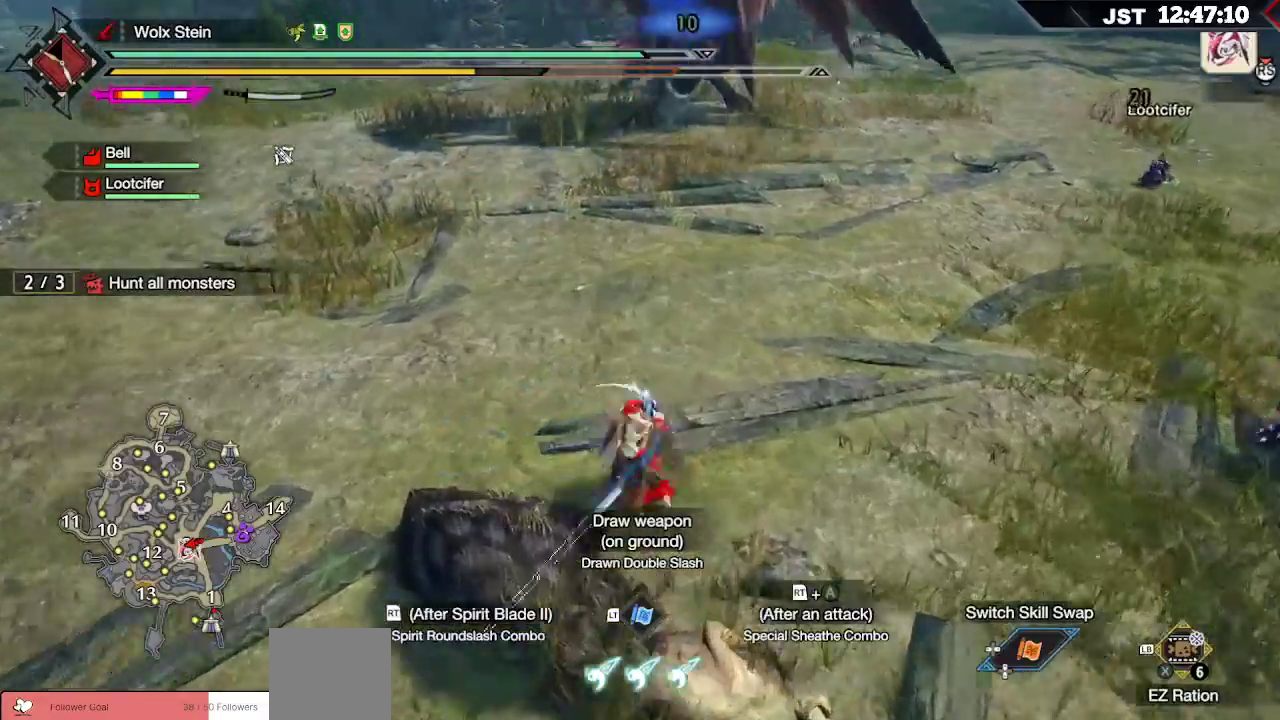
{"dt_ms": 500, "buttons": ["B", "R2"], "left_stick": "up-left", "right_stick": "center", "events": [[67, "B", "up"], [233, "B", "down"], [233, "R2", "down"], [333, "R2", "up"], [350, "B", "up"], [400, "B", "down"], [400, "R2", "down"]]}
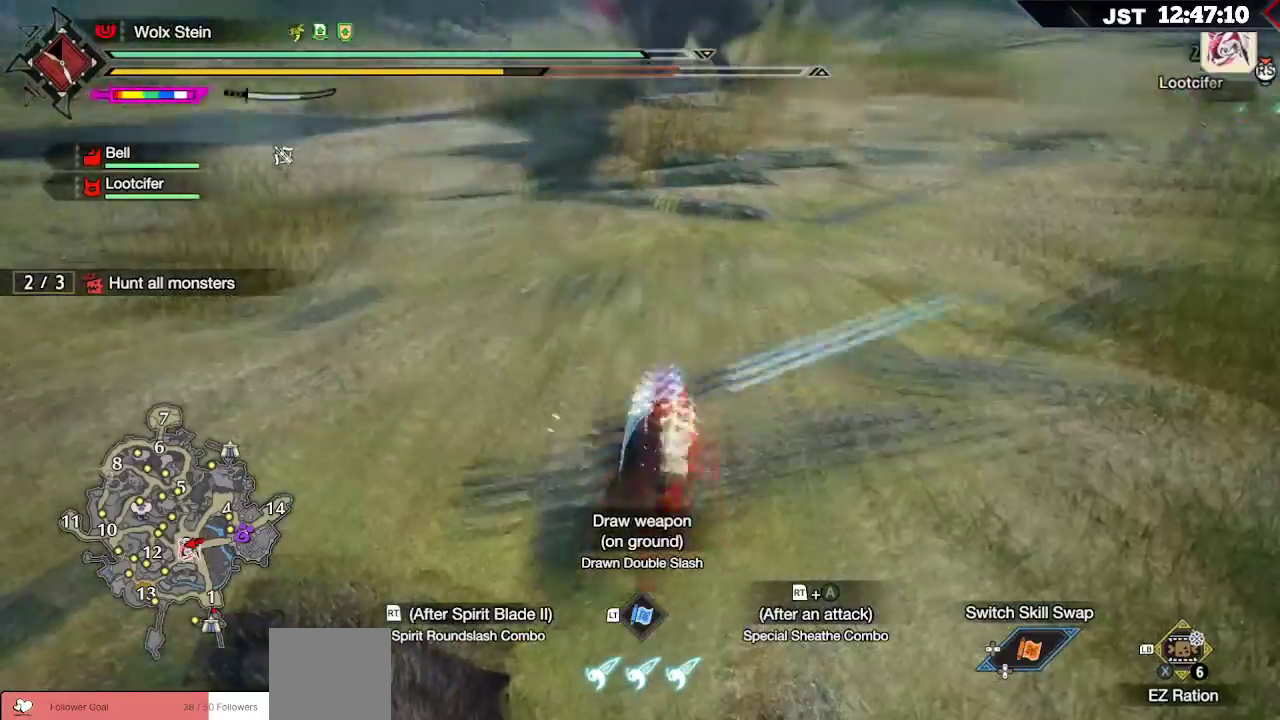
{"dt_ms": 500, "buttons": [], "left_stick": "center", "right_stick": "center", "events": [[17, "B", "up"], [283, "R2", "up"], [417, "left_stick", "center"]]}
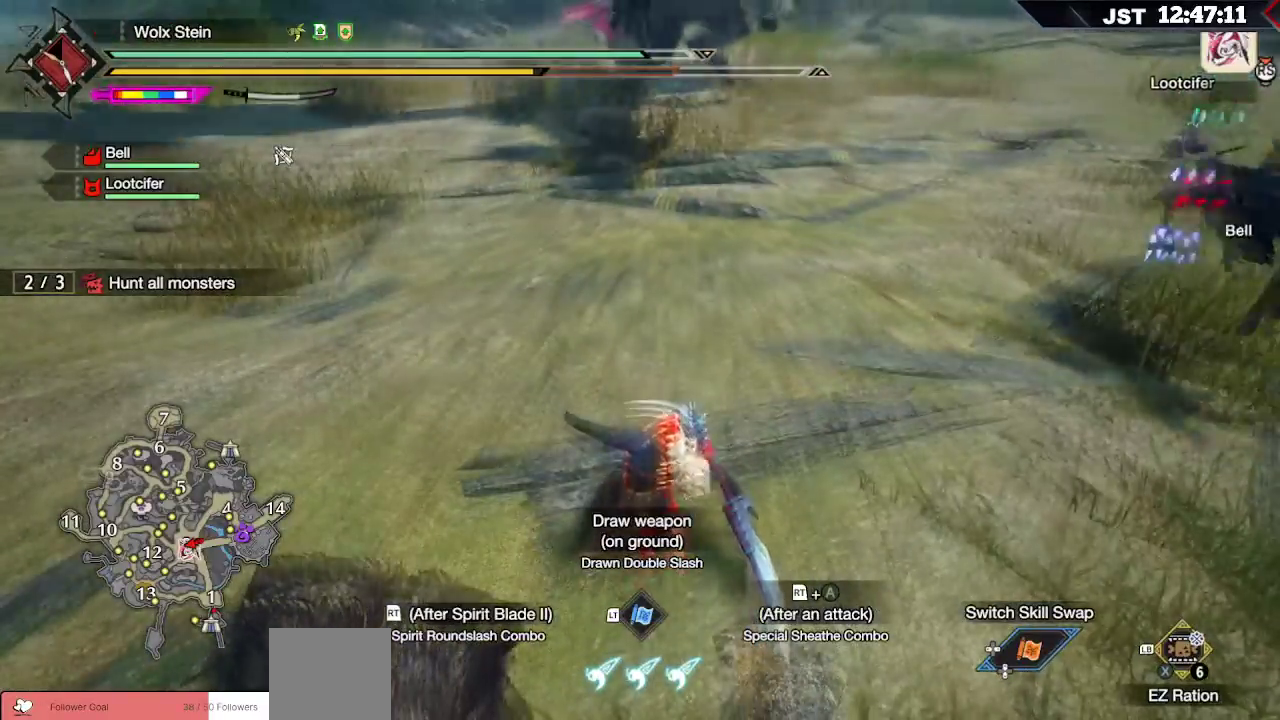
{"dt_ms": 500, "buttons": [], "left_stick": "center", "right_stick": "center", "events": [[317, "DPAD_DOWN", "down"], [483, "DPAD_DOWN", "up"]]}
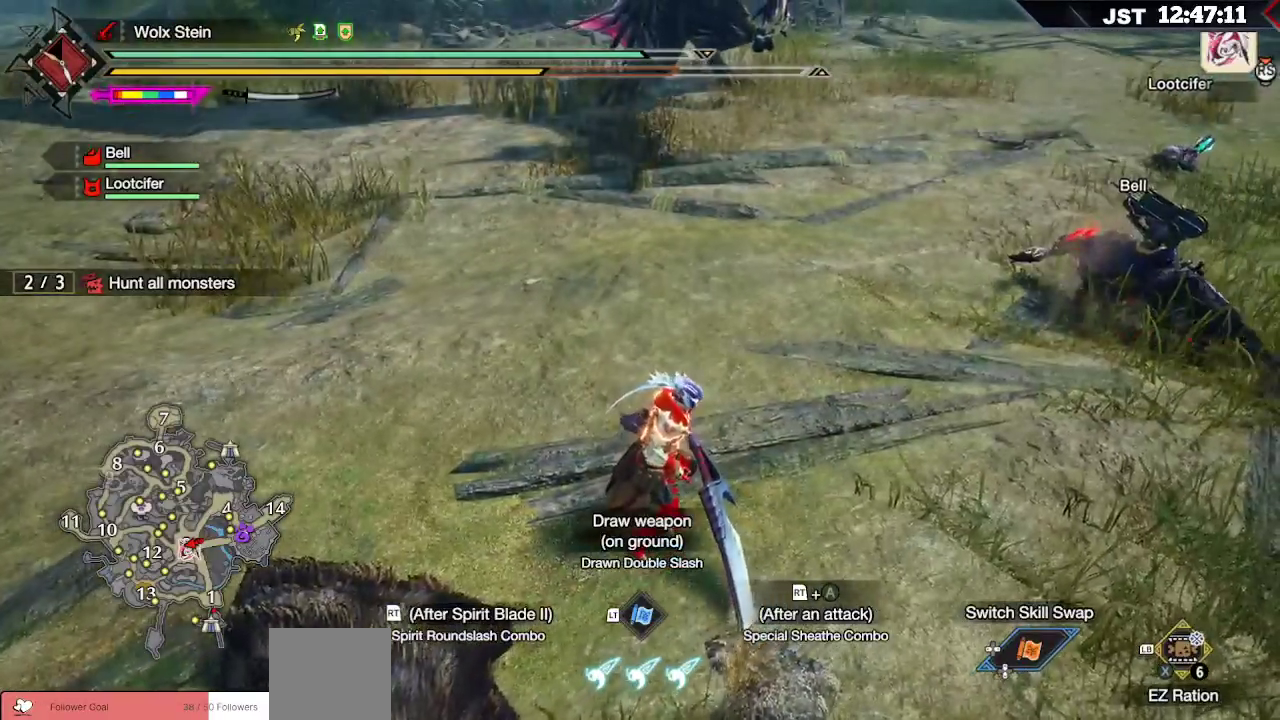
{"dt_ms": 500, "buttons": ["DPAD_DOWN"], "left_stick": "center", "right_stick": "center", "events": [[50, "DPAD_DOWN", "down"], [183, "DPAD_DOWN", "up"], [250, "DPAD_DOWN", "down"], [267, "right_stick", "right"], [367, "right_stick", "center"], [383, "DPAD_DOWN", "up"], [450, "DPAD_DOWN", "down"]]}
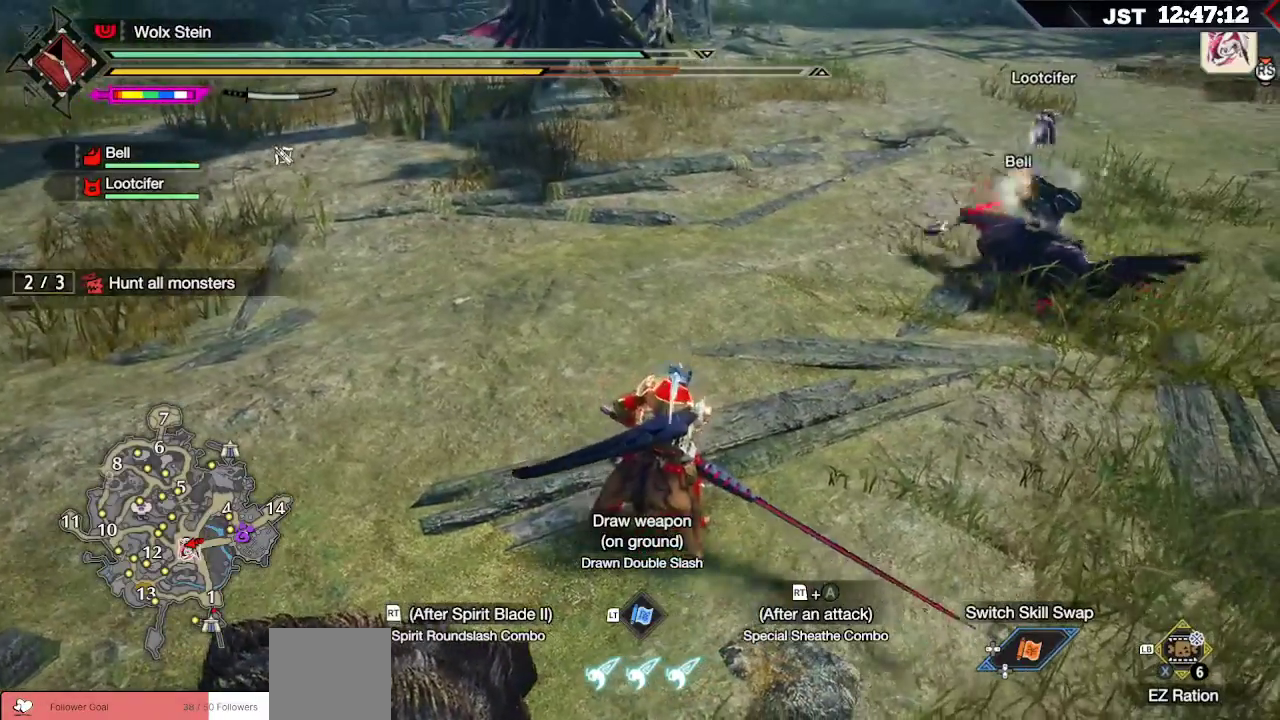
{"dt_ms": 500, "buttons": [], "left_stick": "center", "right_stick": "center", "events": [[83, "DPAD_DOWN", "up"], [133, "DPAD_DOWN", "down"], [267, "DPAD_DOWN", "up"], [333, "DPAD_DOWN", "down"], [483, "DPAD_DOWN", "up"]]}
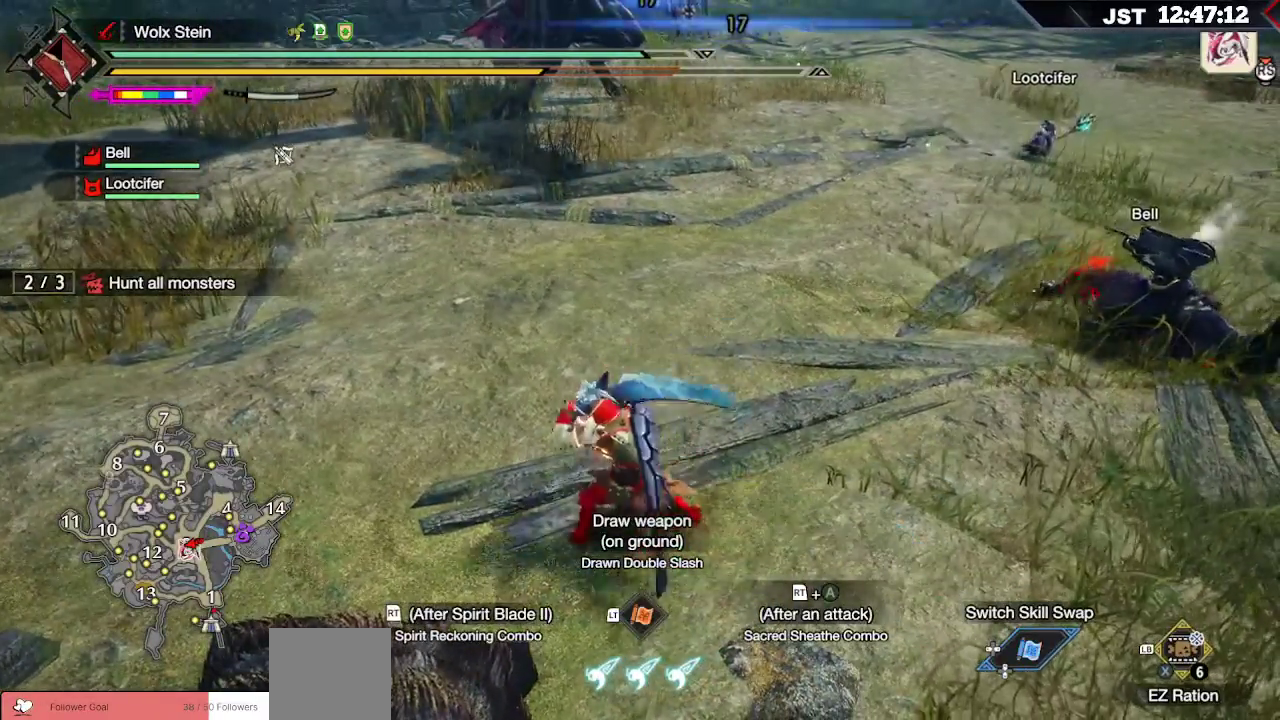
{"dt_ms": 500, "buttons": ["A"], "left_stick": "up", "right_stick": "center", "events": [[267, "left_stick", "up"], [500, "A", "down"]]}
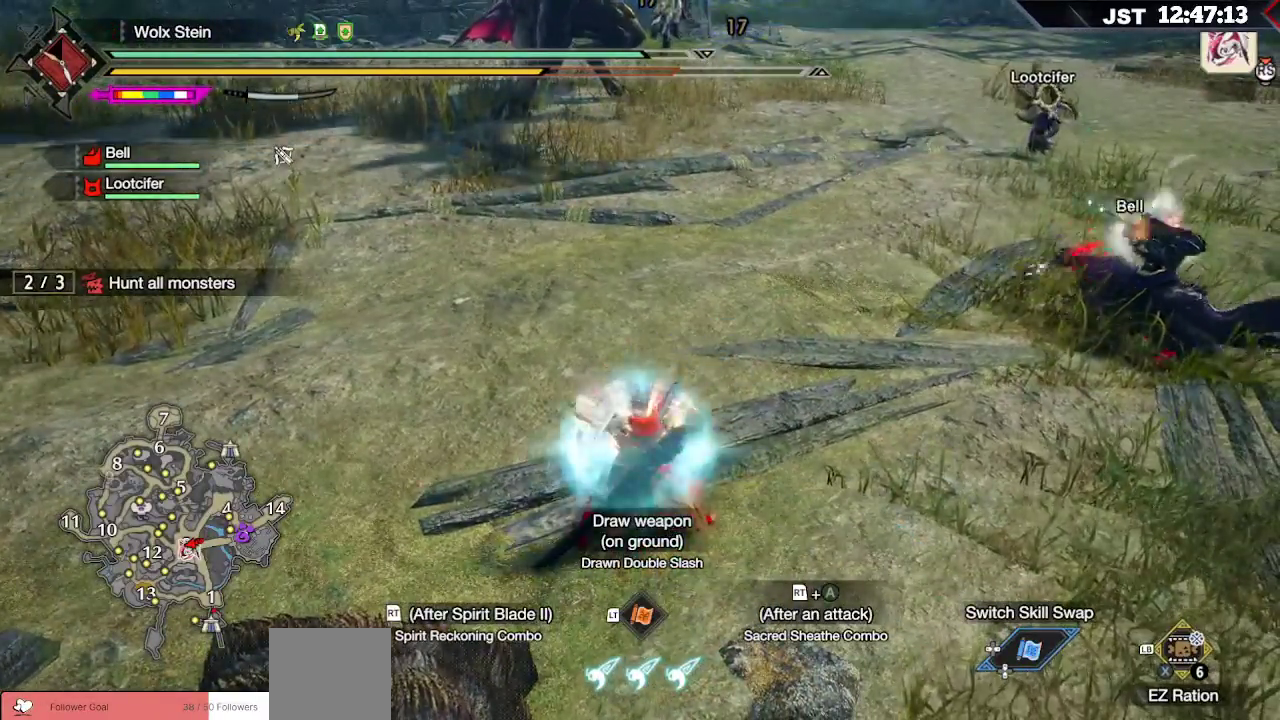
{"dt_ms": 500, "buttons": [], "left_stick": "up", "right_stick": "center", "events": [[150, "A", "up"]]}
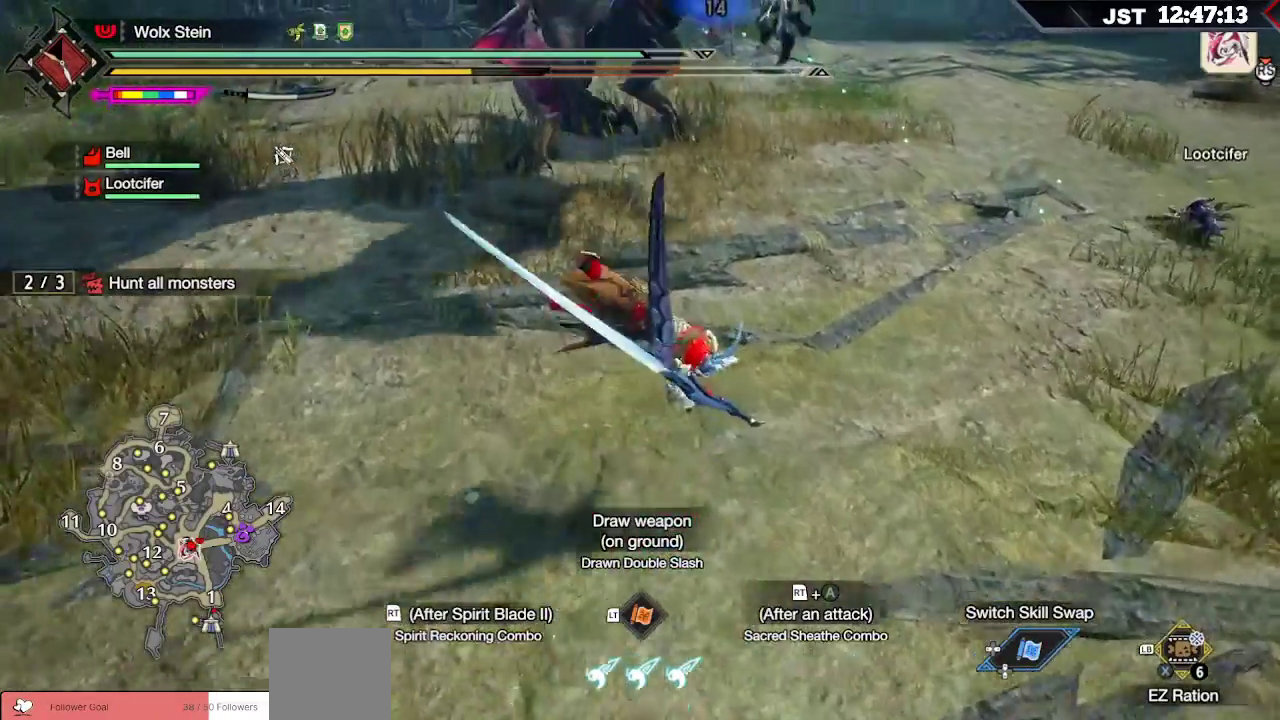
{"dt_ms": 500, "buttons": ["B"], "left_stick": "up", "right_stick": "center", "events": [[300, "B", "down"], [400, "B", "up"], [483, "B", "down"]]}
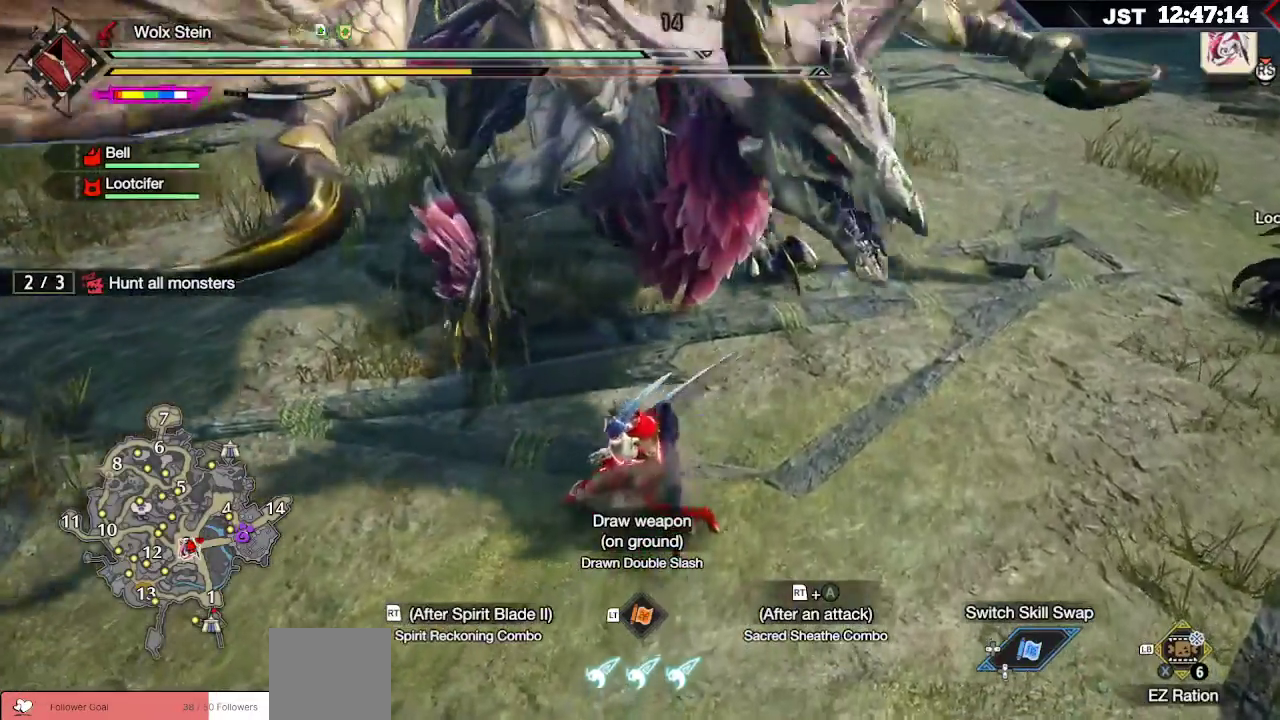
{"dt_ms": 500, "buttons": [], "left_stick": "up", "right_stick": "center", "events": [[83, "B", "up"], [150, "B", "down"], [300, "B", "up"]]}
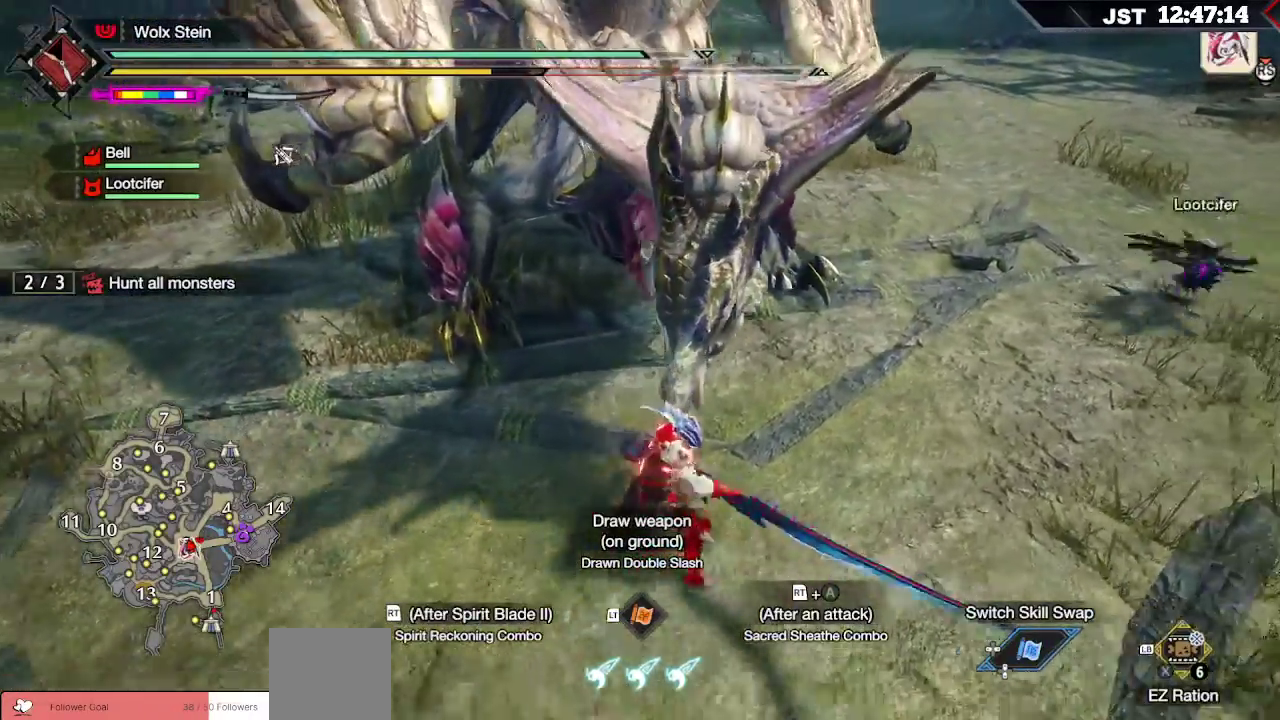
{"dt_ms": 500, "buttons": ["A", "R2"], "left_stick": "up", "right_stick": "center", "events": [[383, "R2", "down"], [400, "A", "down"]]}
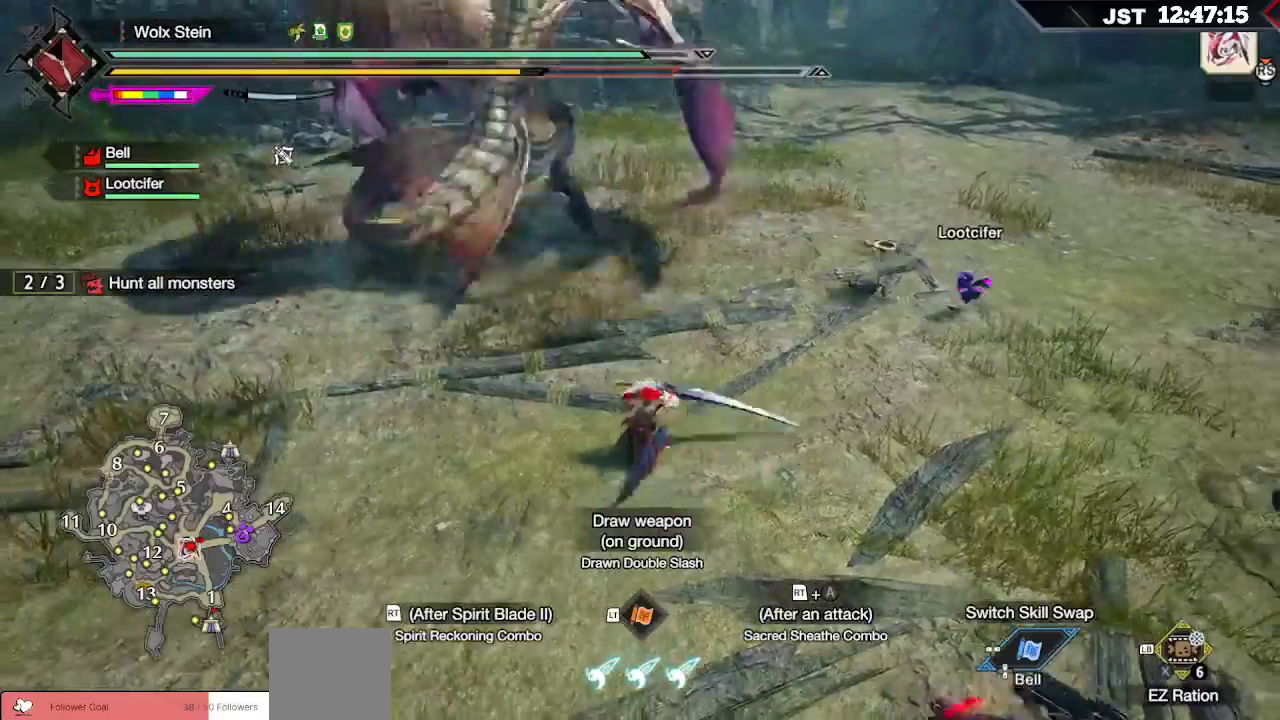
{"dt_ms": 500, "buttons": ["R2"], "left_stick": "up-left", "right_stick": "center", "events": [[33, "A", "up"], [167, "left_stick", "up-left"]]}
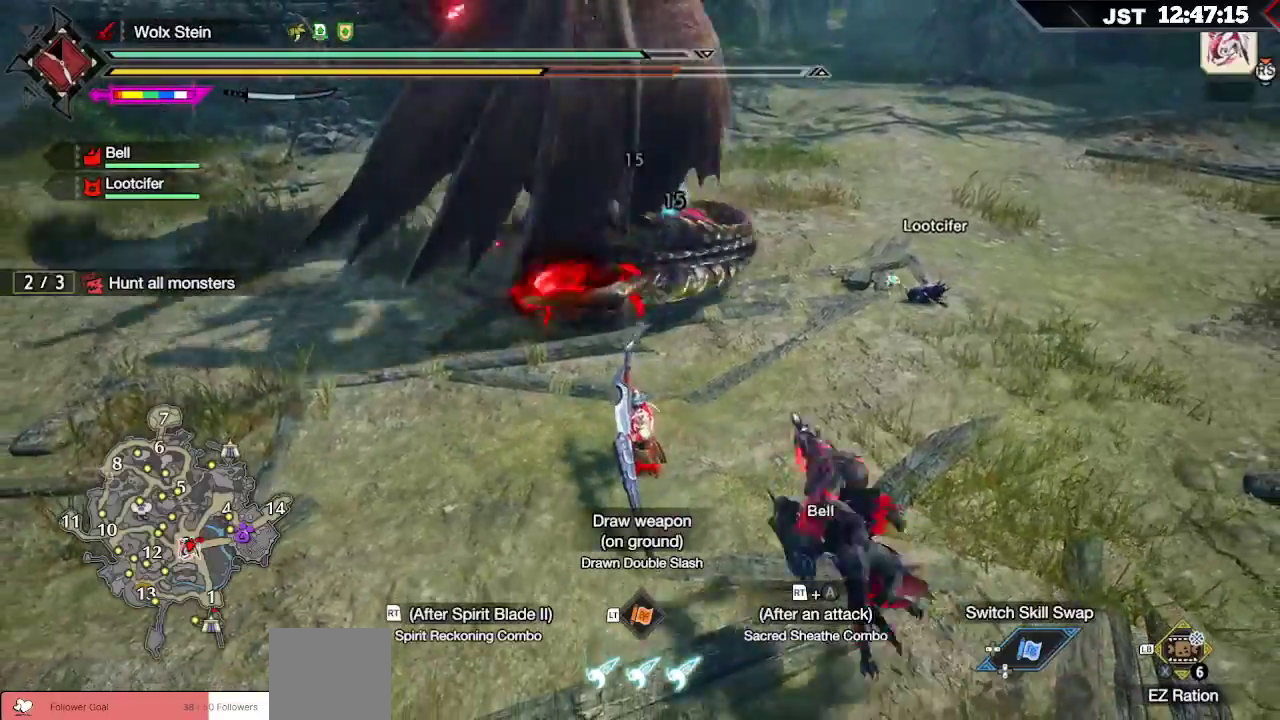
{"dt_ms": 500, "buttons": [], "left_stick": "up-left", "right_stick": "center", "events": [[250, "R2", "up"]]}